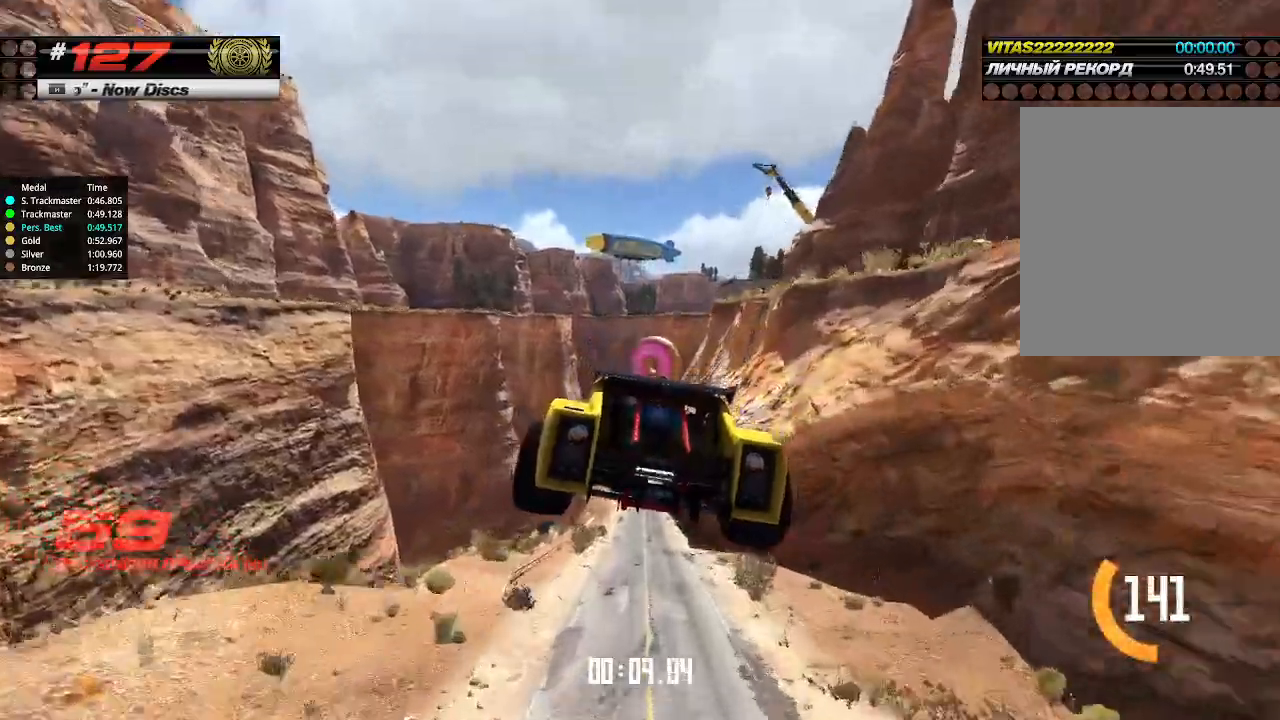
Gameplay with keyboard; each line is a JSON object with the keys held at the frame after it. "events" lists presses ("down") and releases ("up") of "down", "left", "right" and "up" between this image and that frame as [ms after this image, input, new state], when the widget could be followed in between. No other keys are recorded. Mouse input is not recorded.
{"keys": ["up"], "events": []}
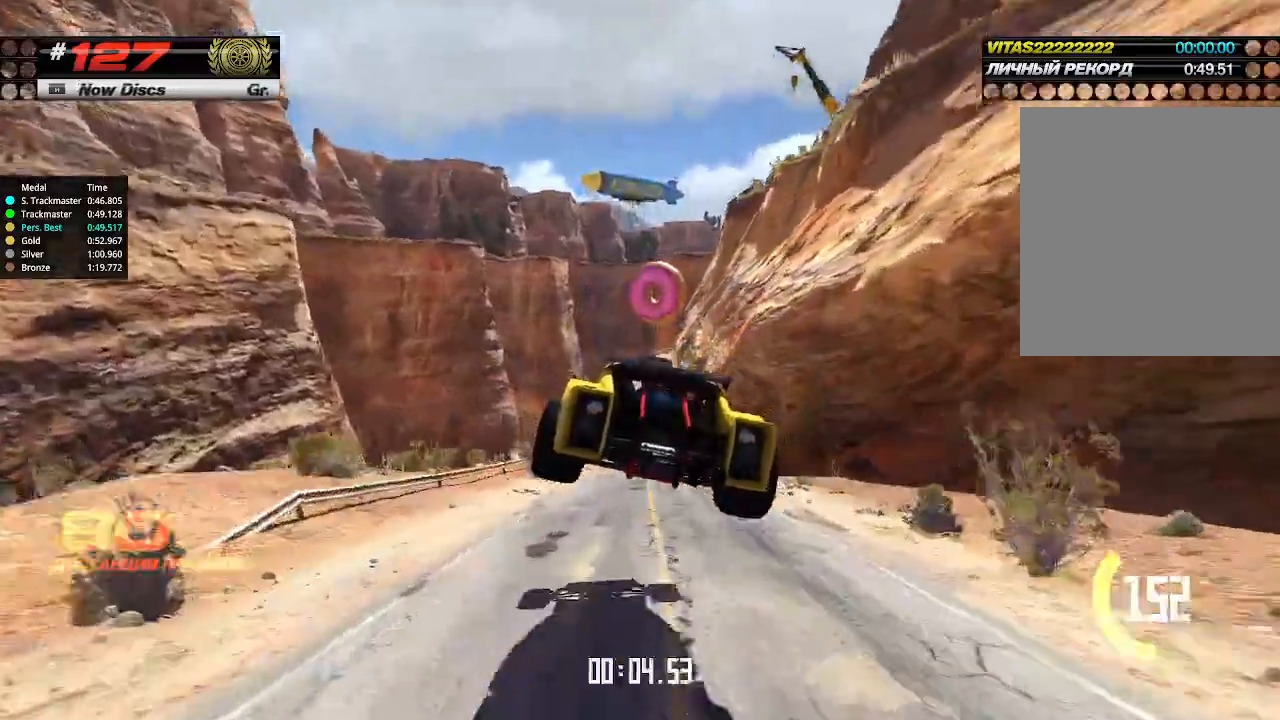
{"keys": ["up"], "events": []}
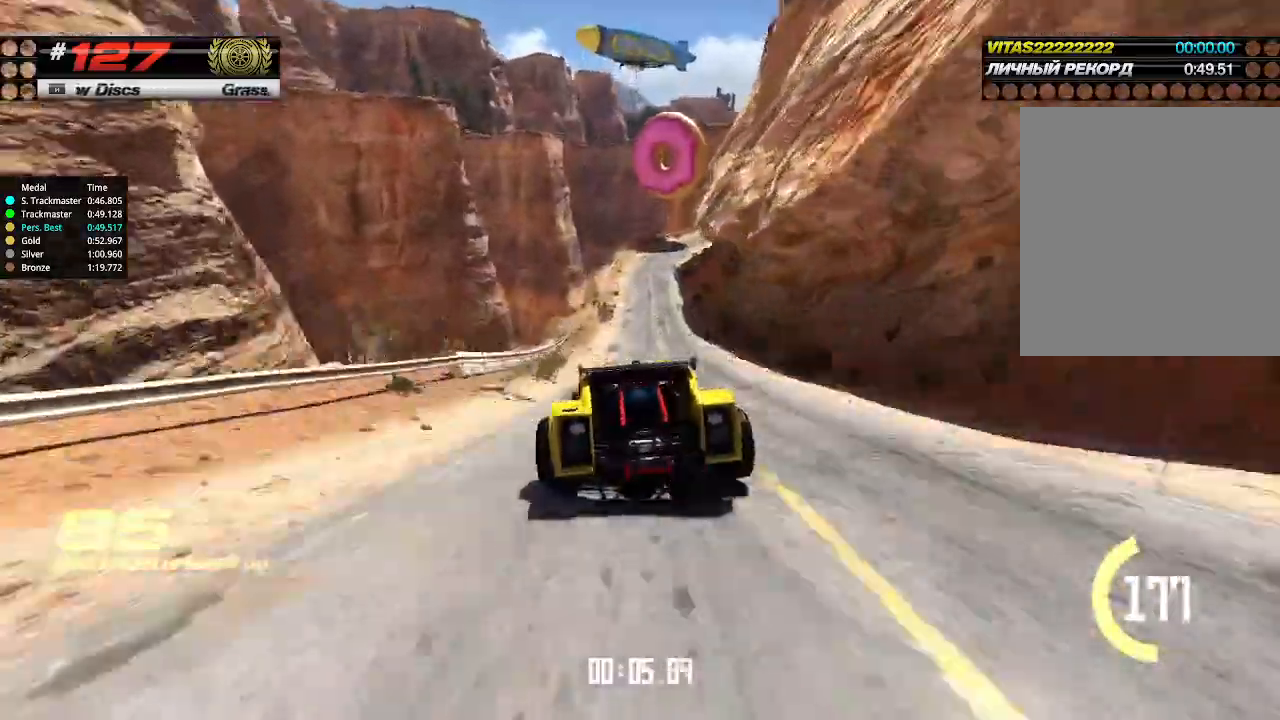
{"keys": ["up"], "events": [[100, "right", "down"], [166, "right", "up"]]}
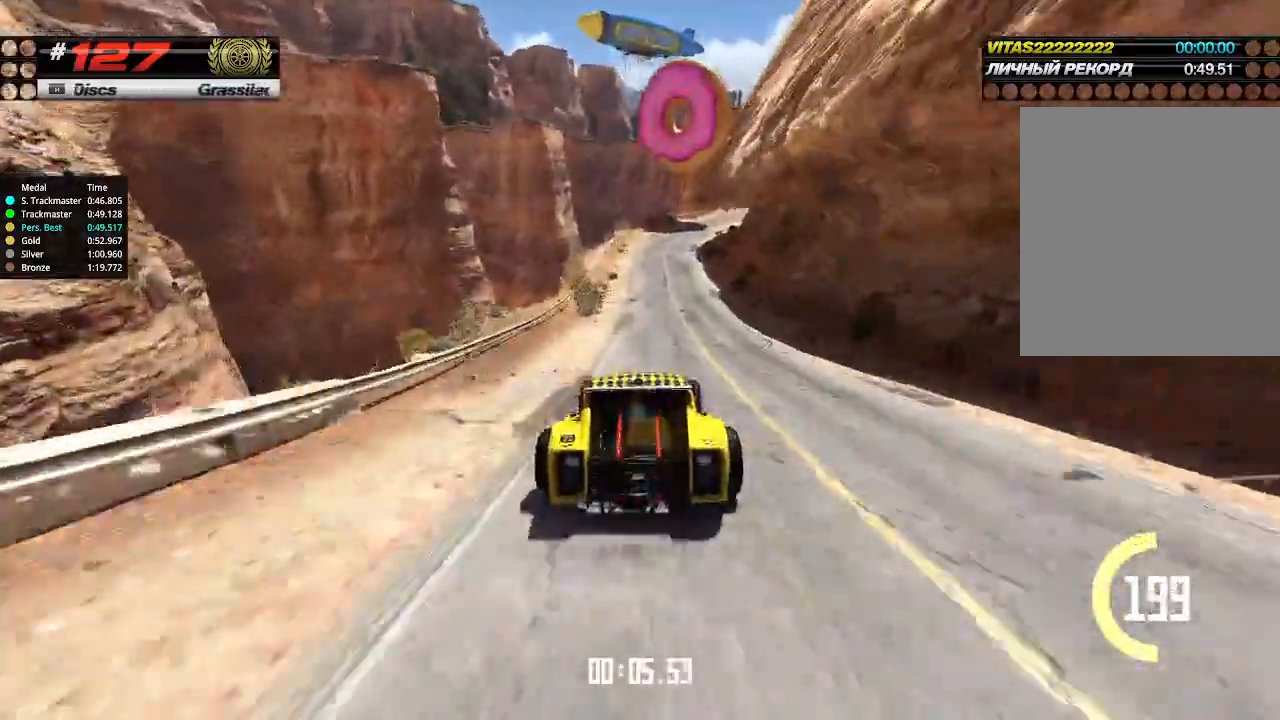
{"keys": ["up"], "events": [[300, "right", "down"], [400, "right", "up"]]}
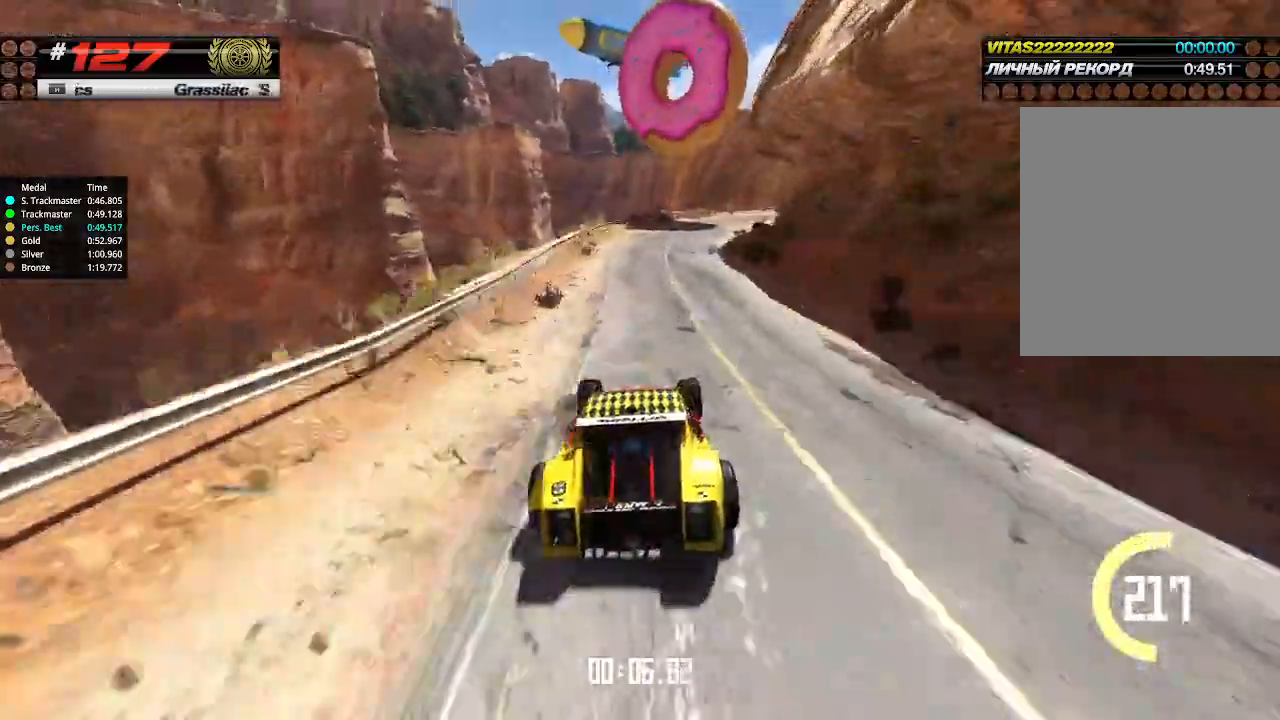
{"keys": ["right", "up"], "events": [[233, "right", "down"], [333, "right", "up"], [433, "right", "down"]]}
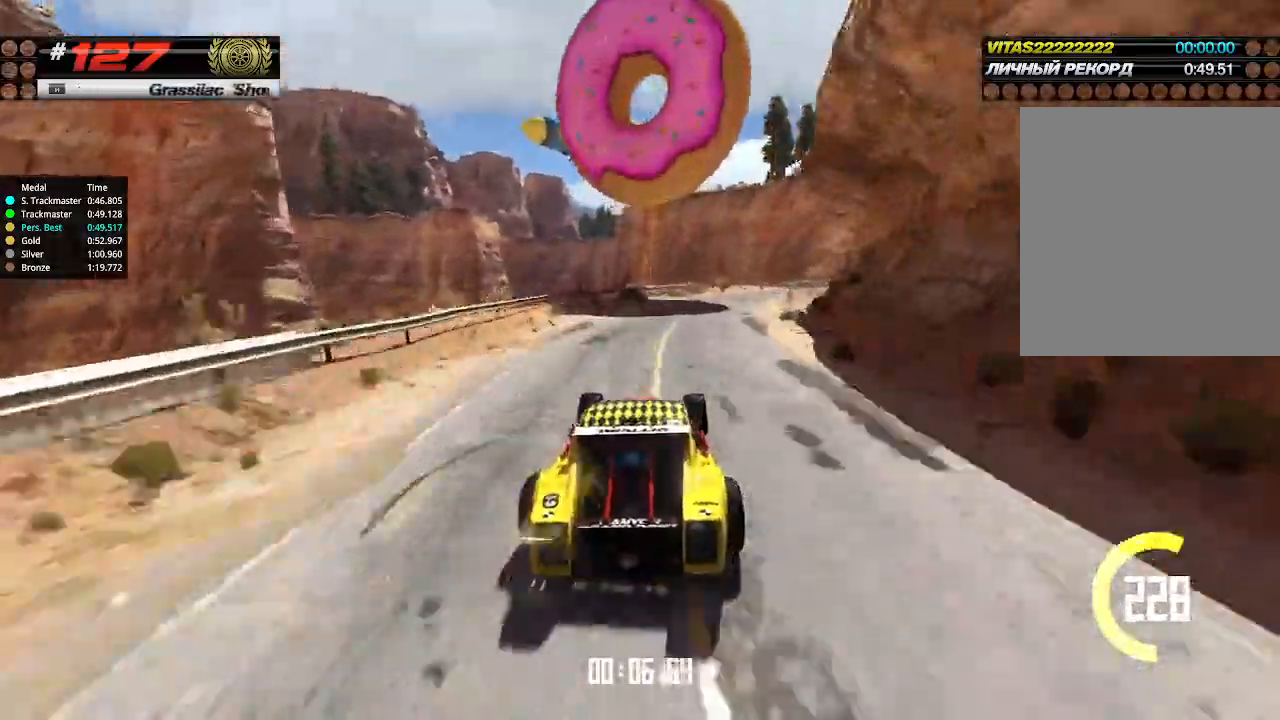
{"keys": ["up"], "events": [[33, "right", "up"], [133, "right", "down"], [200, "right", "up"], [300, "right", "down"], [500, "right", "up"]]}
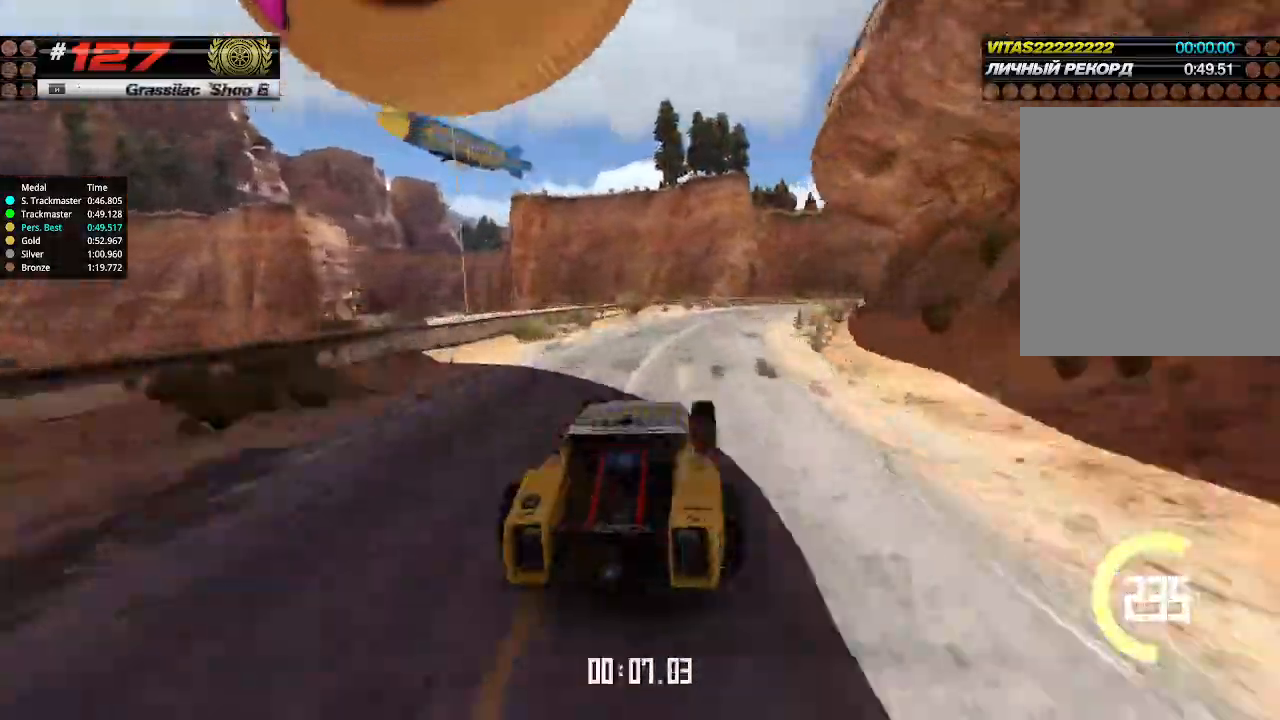
{"keys": ["up"], "events": [[200, "right", "down"], [300, "right", "up"], [366, "right", "down"], [466, "right", "up"]]}
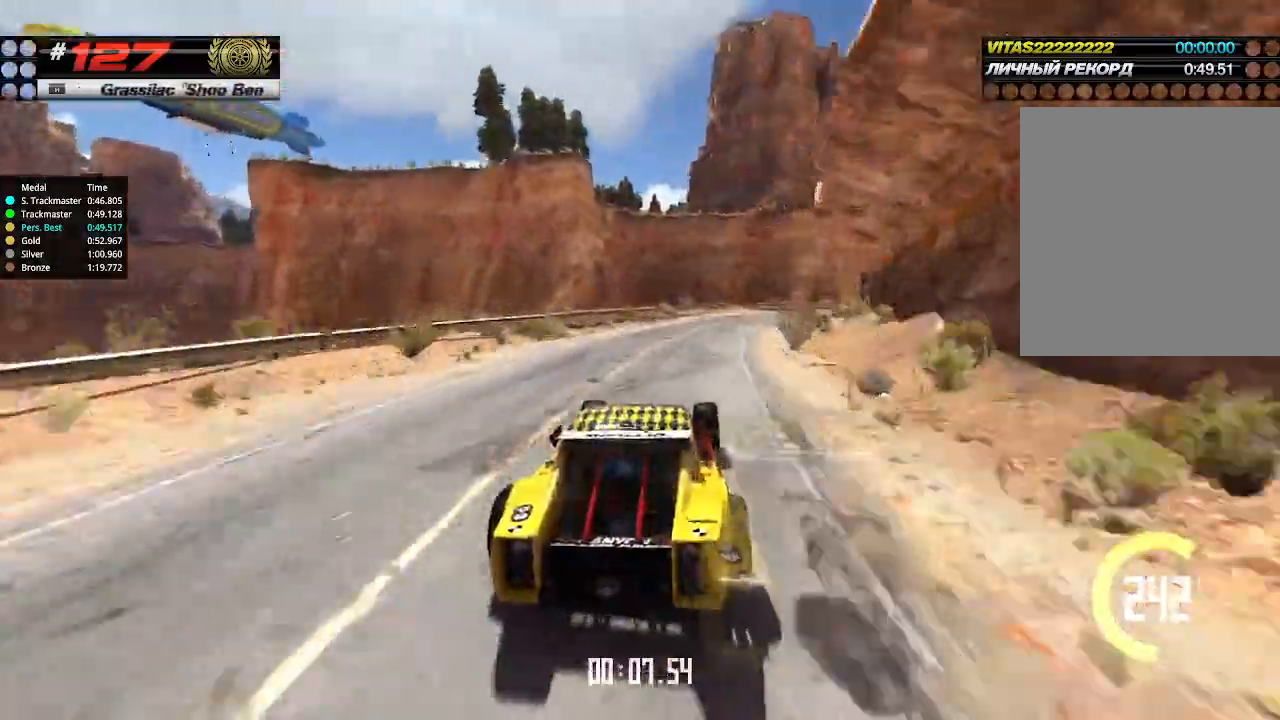
{"keys": ["up"], "events": [[66, "right", "down"], [166, "right", "up"], [266, "right", "down"], [333, "right", "up"], [400, "right", "down"], [500, "right", "up"]]}
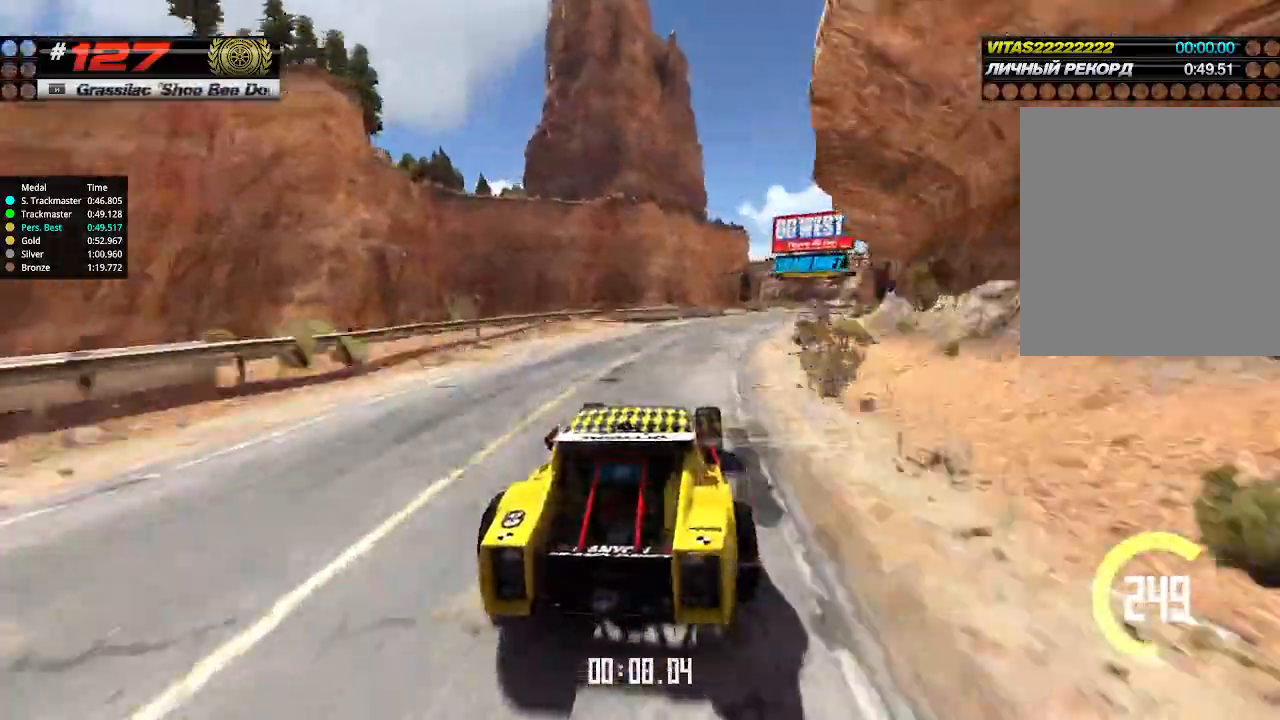
{"keys": ["up"], "events": [[133, "right", "down"], [200, "right", "up"], [300, "right", "down"], [366, "right", "up"]]}
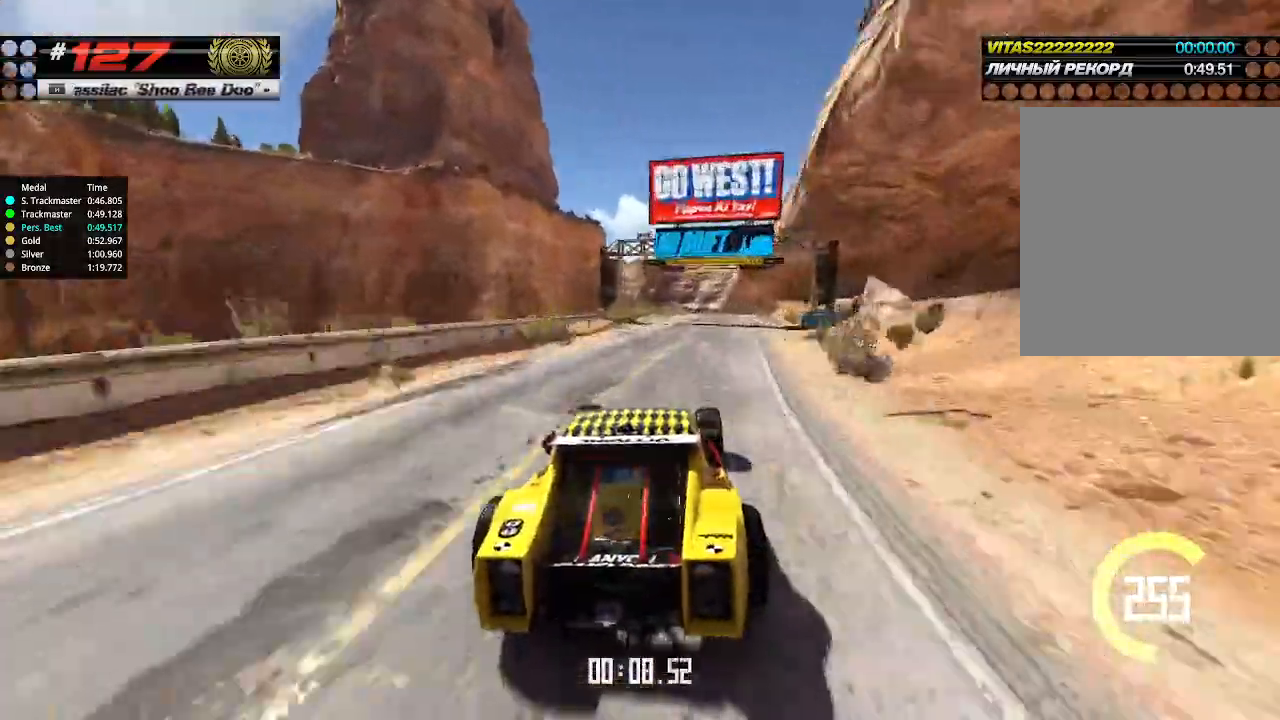
{"keys": ["right", "up"], "events": [[466, "right", "down"]]}
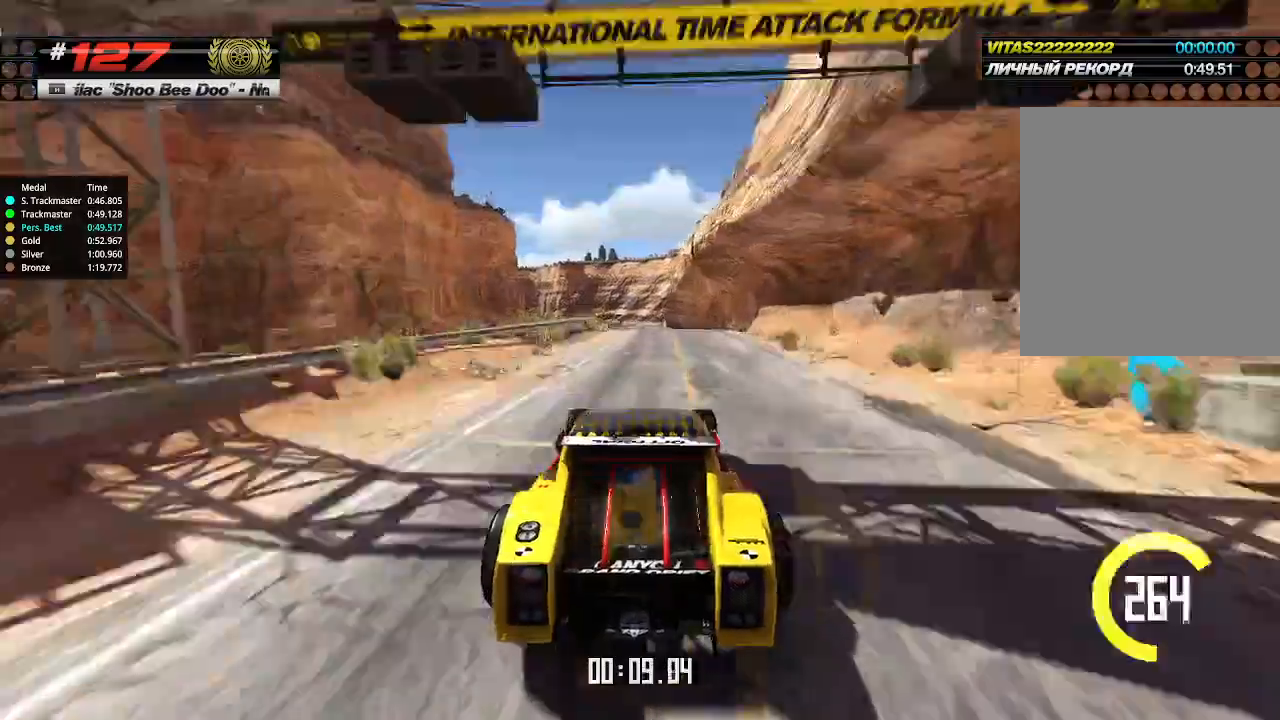
{"keys": ["up"], "events": [[33, "right", "up"], [400, "right", "down"], [466, "right", "up"]]}
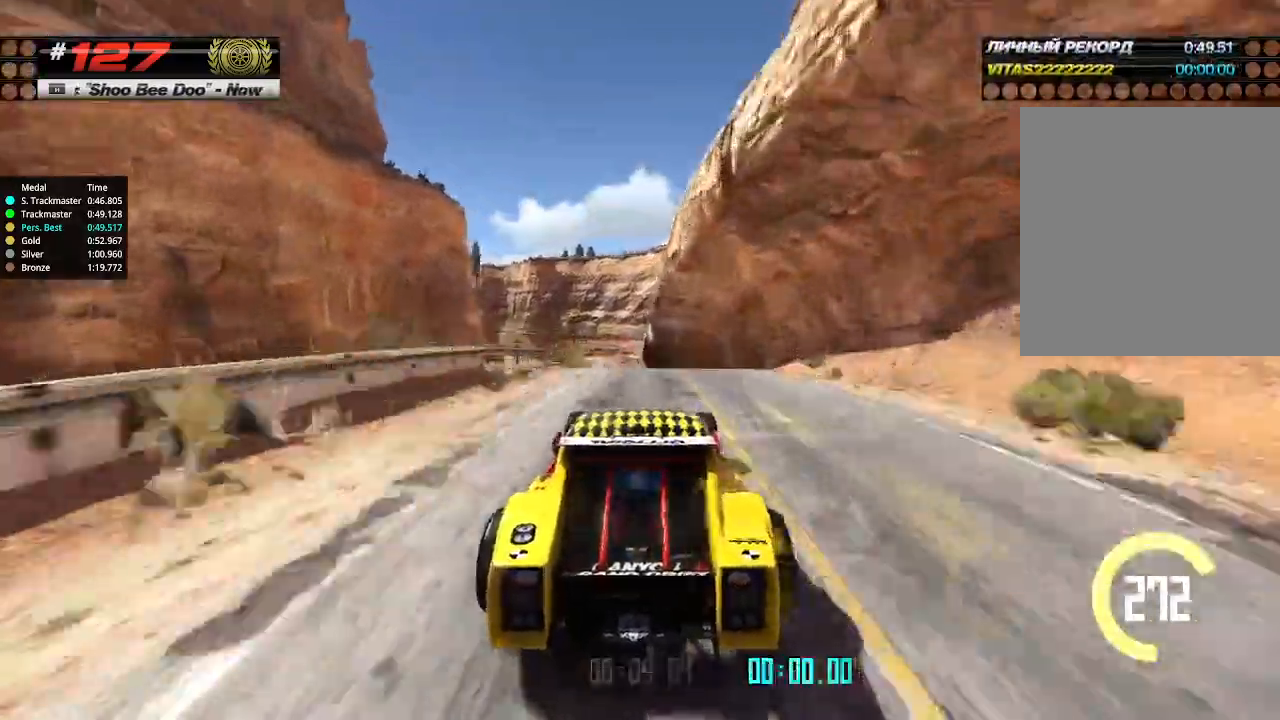
{"keys": ["up"], "events": [[300, "down", "down"], [400, "down", "up"]]}
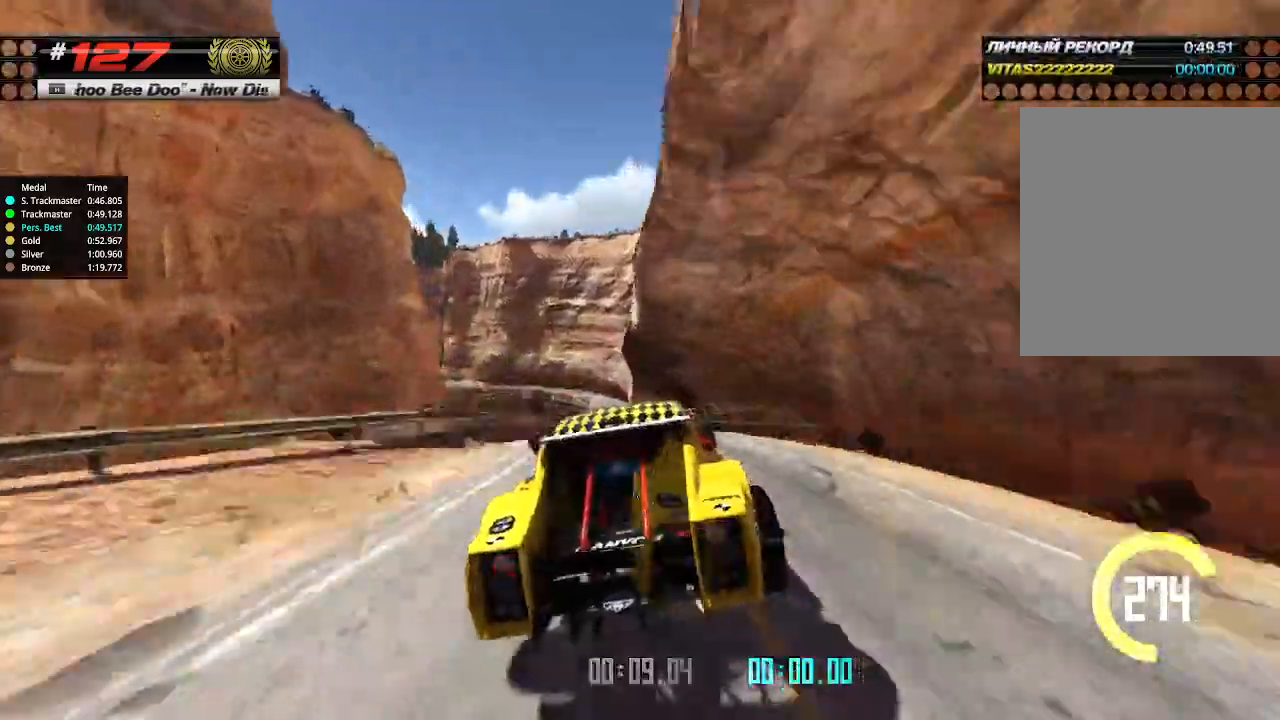
{"keys": ["left", "up"], "events": [[66, "left", "down"]]}
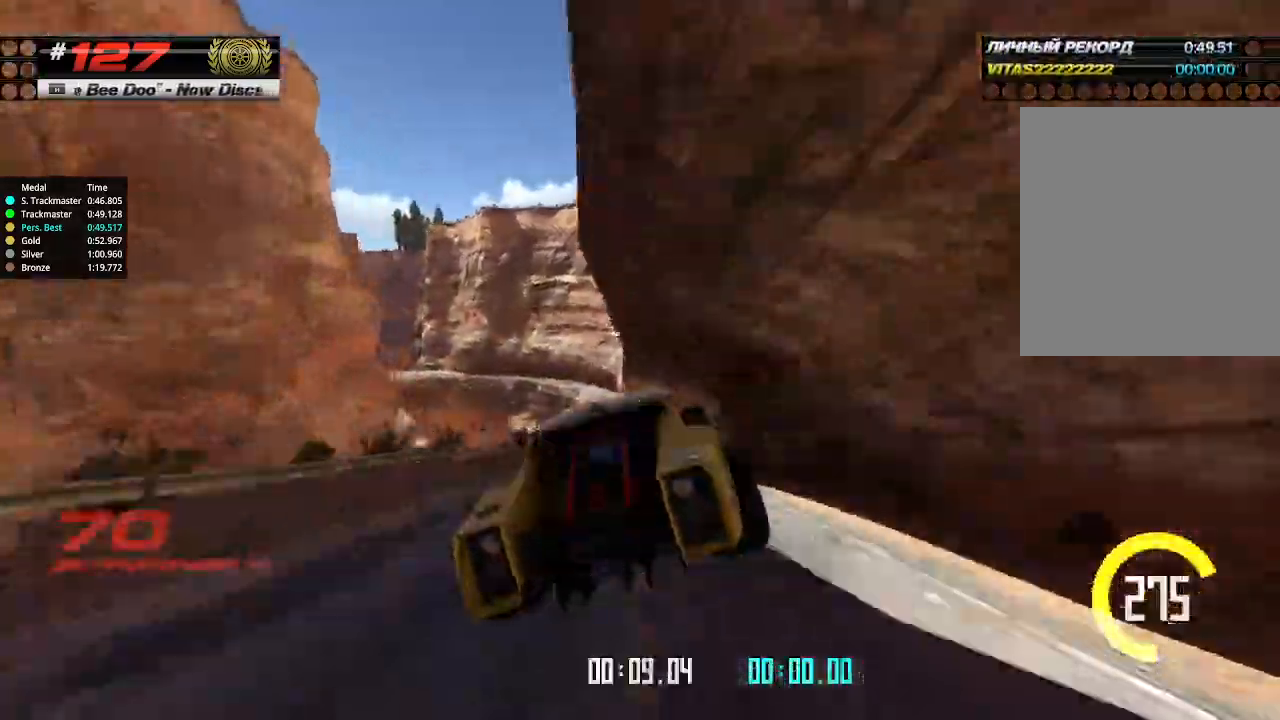
{"keys": ["left", "up"], "events": []}
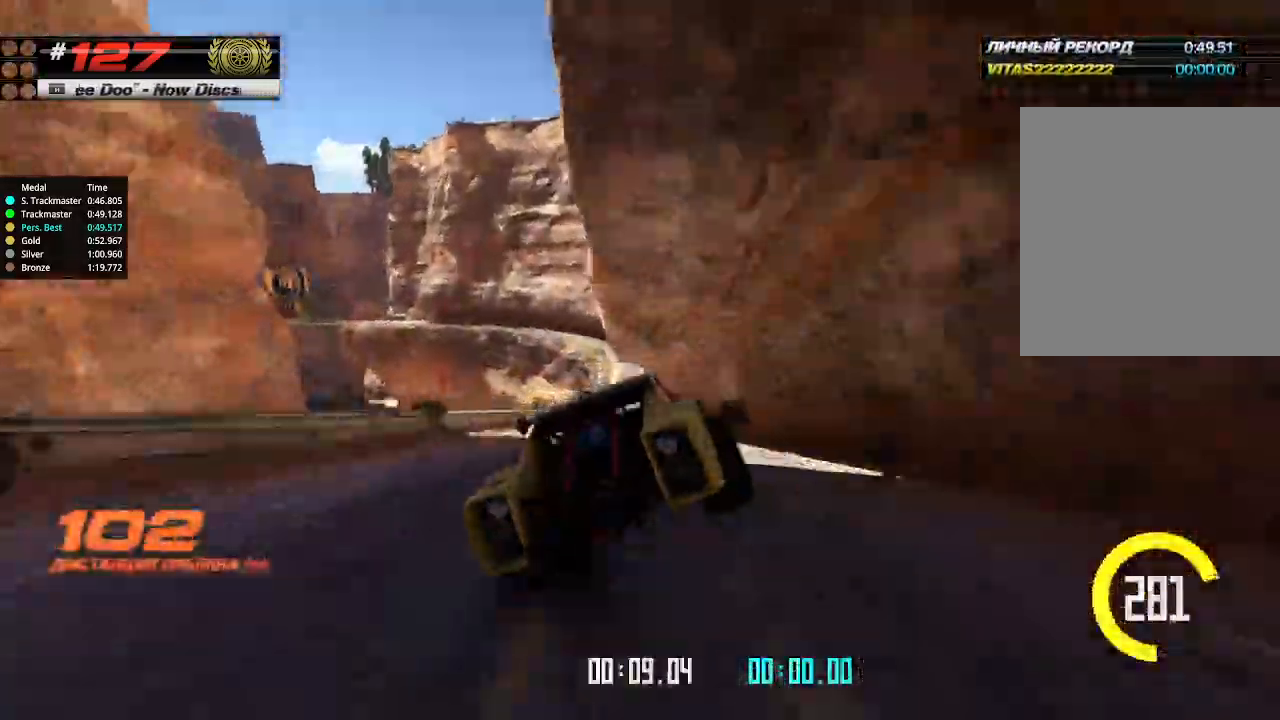
{"keys": ["right", "up"], "events": [[100, "left", "up"], [333, "right", "down"]]}
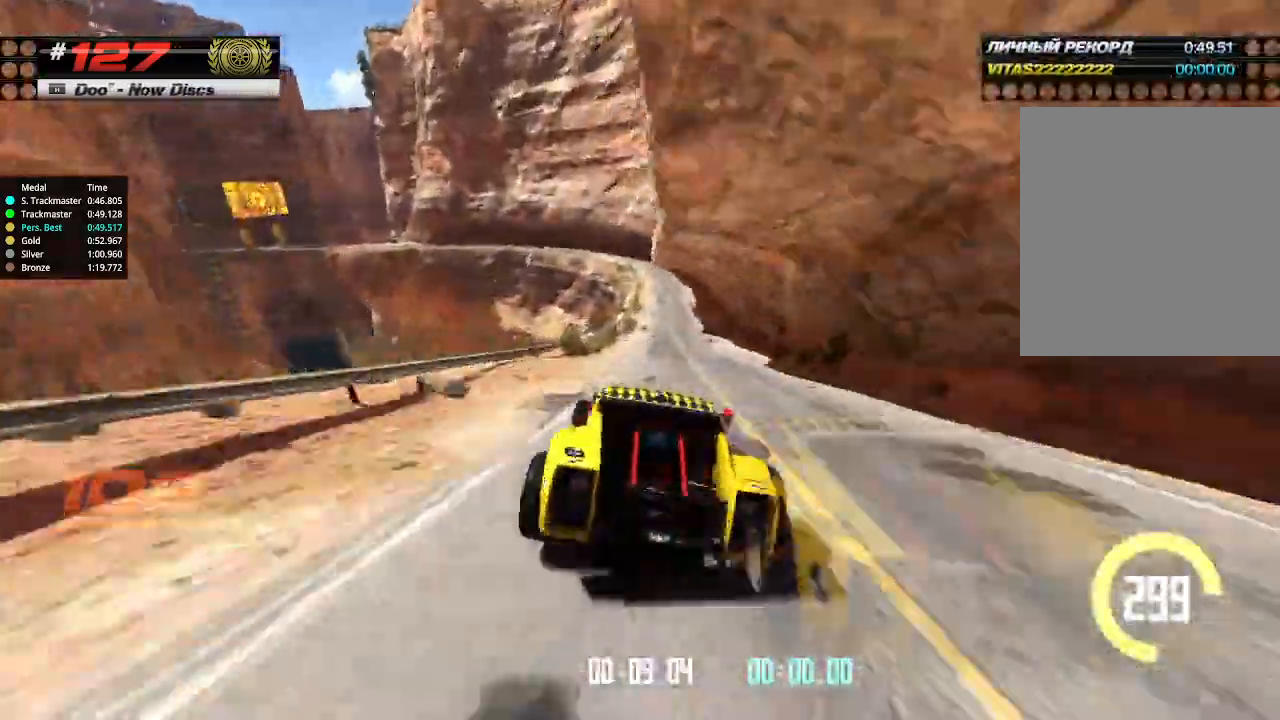
{"keys": ["up"], "events": [[166, "right", "up"], [333, "left", "down"], [400, "left", "up"]]}
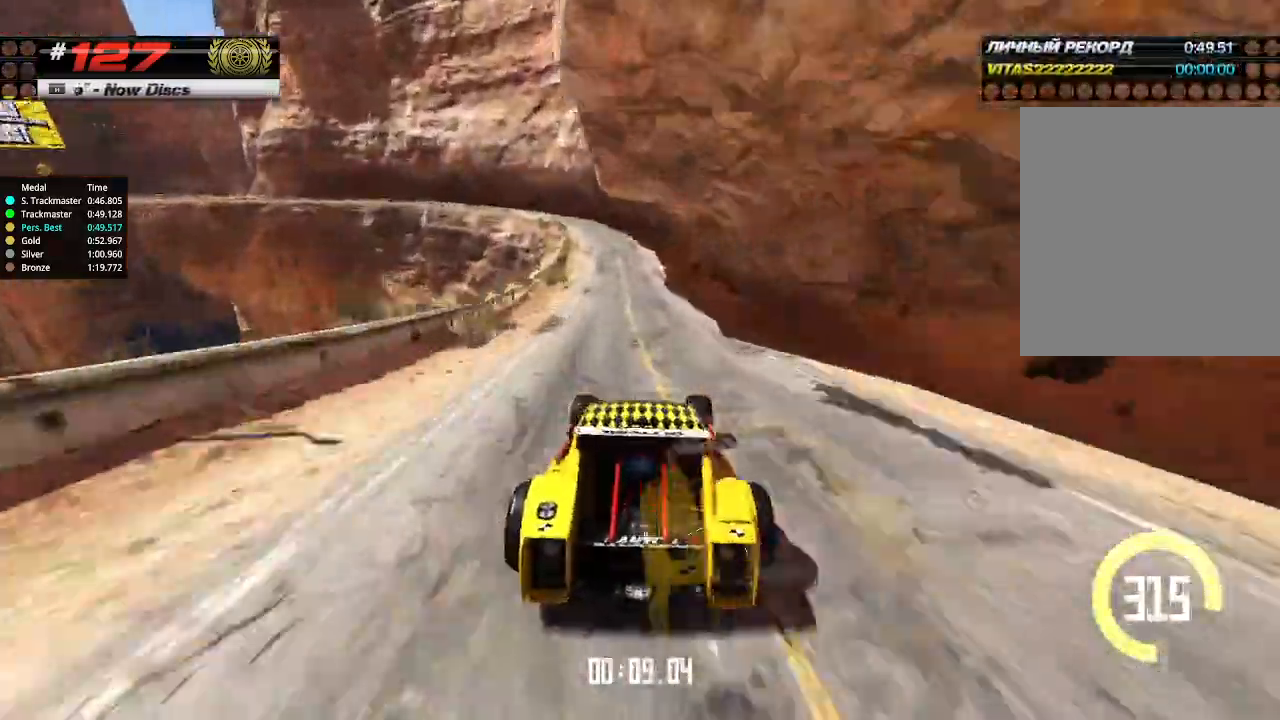
{"keys": ["left", "up"], "events": [[200, "left", "down"], [233, "down", "down"], [366, "down", "up"]]}
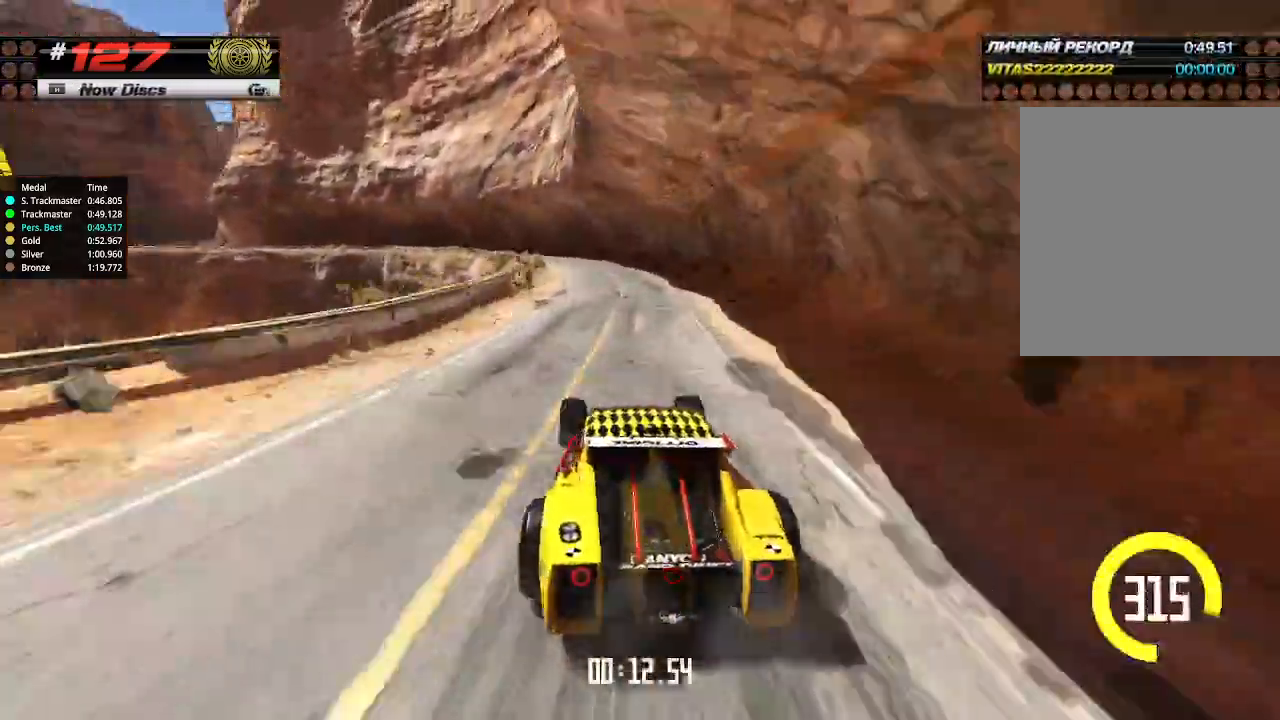
{"keys": ["up"], "events": [[200, "left", "up"]]}
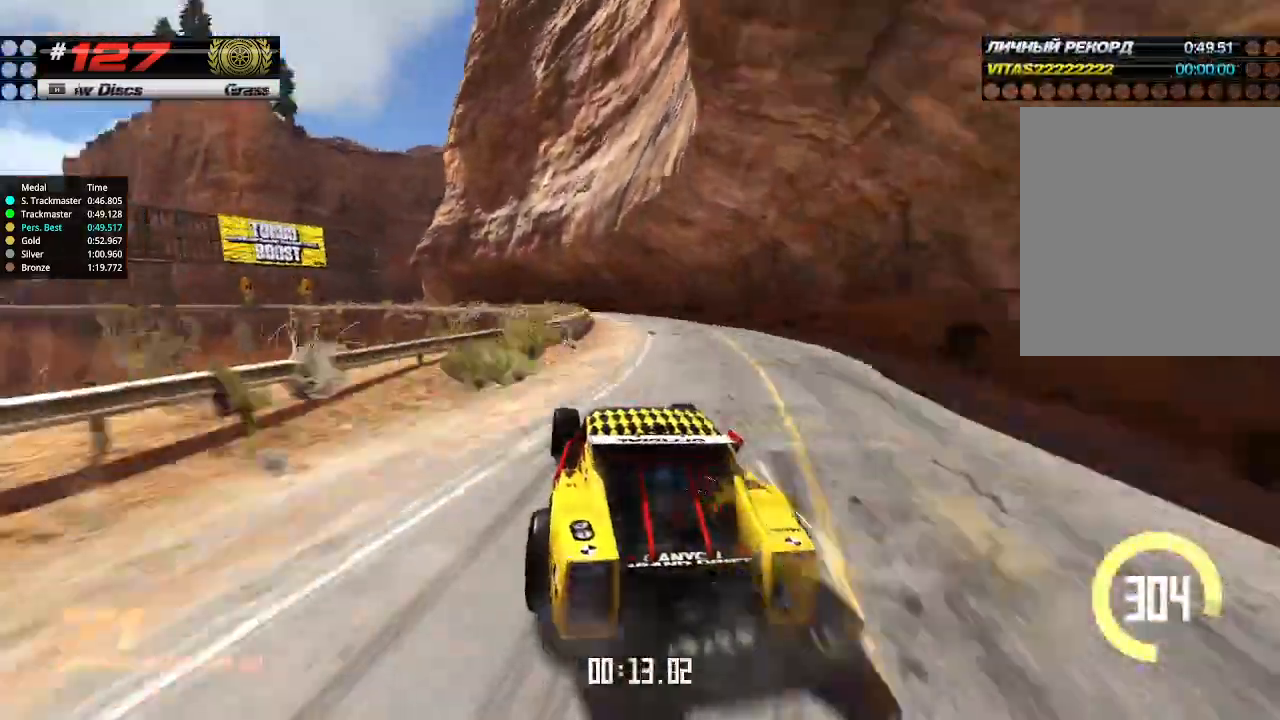
{"keys": ["up"], "events": [[33, "left", "down"], [166, "left", "up"], [366, "left", "down"], [466, "left", "up"]]}
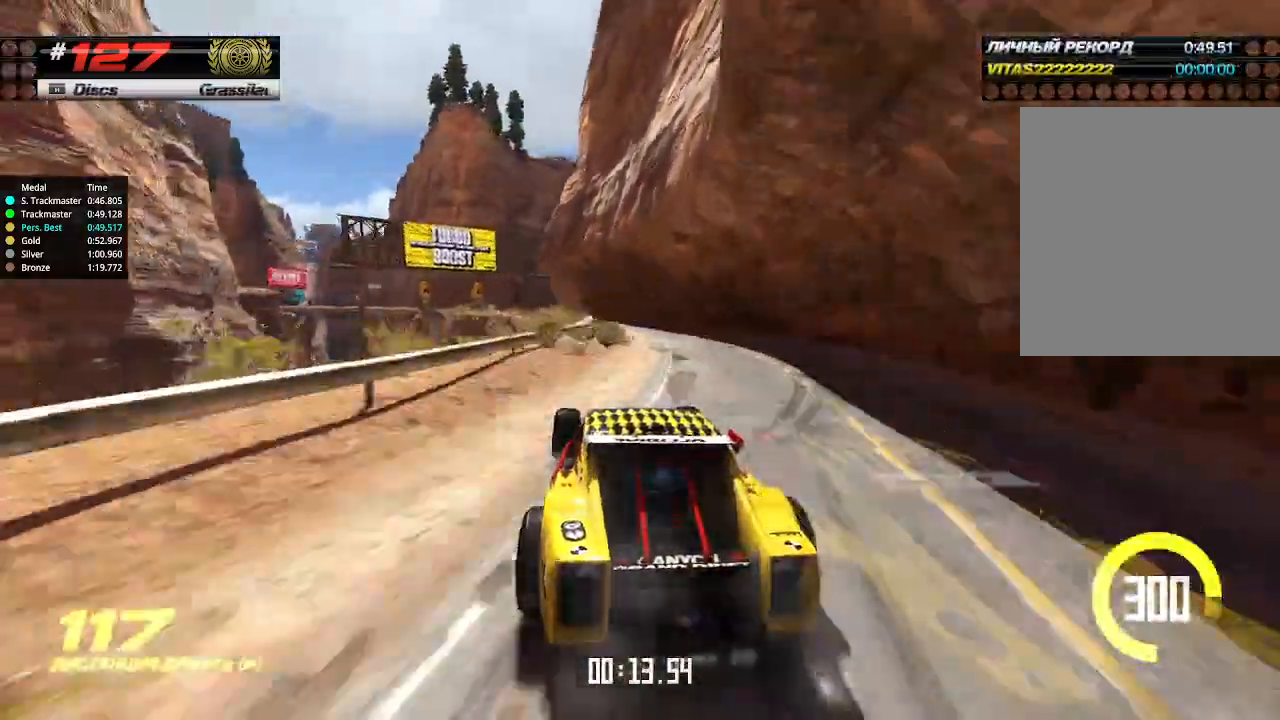
{"keys": ["up"], "events": [[33, "left", "down"], [133, "left", "up"]]}
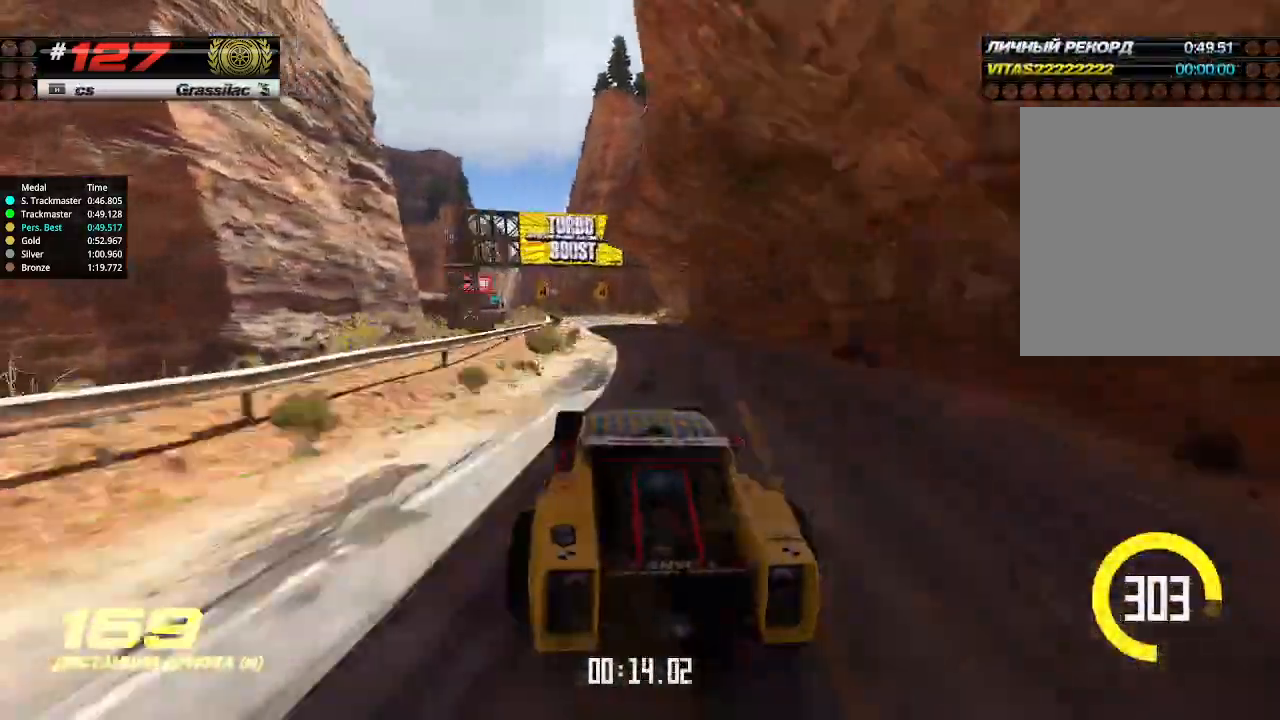
{"keys": ["up"], "events": []}
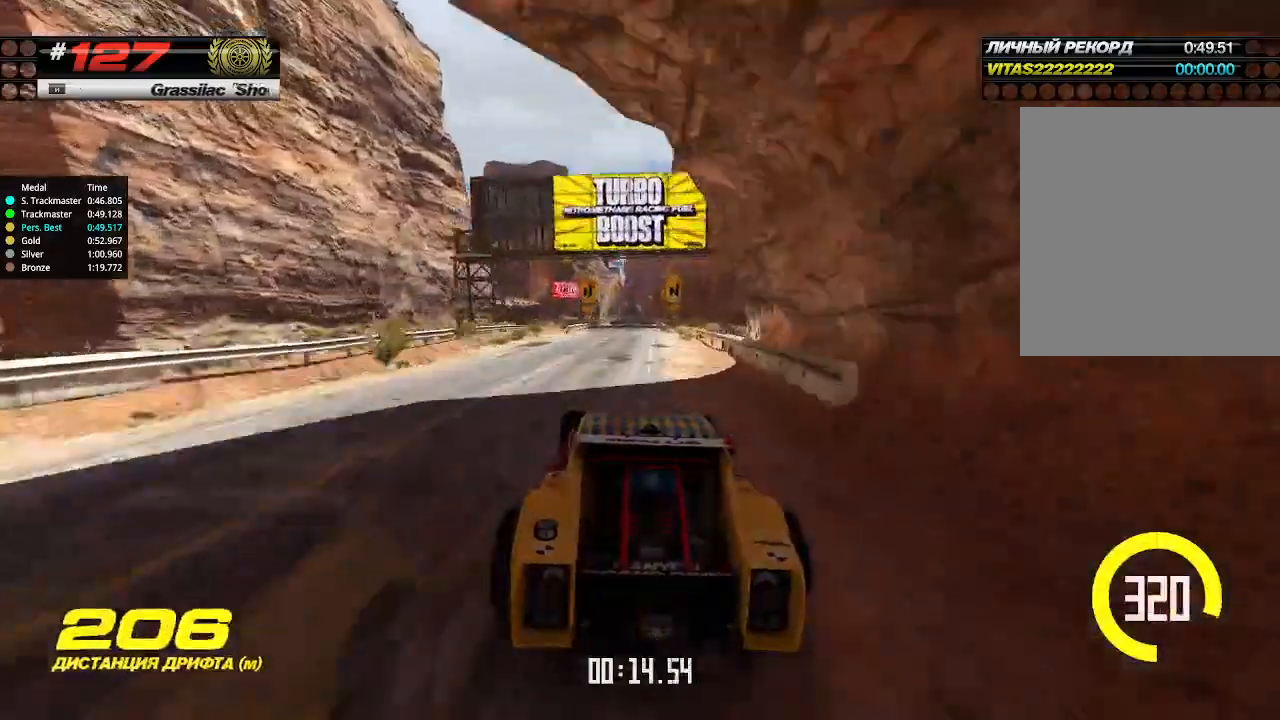
{"keys": ["up"], "events": []}
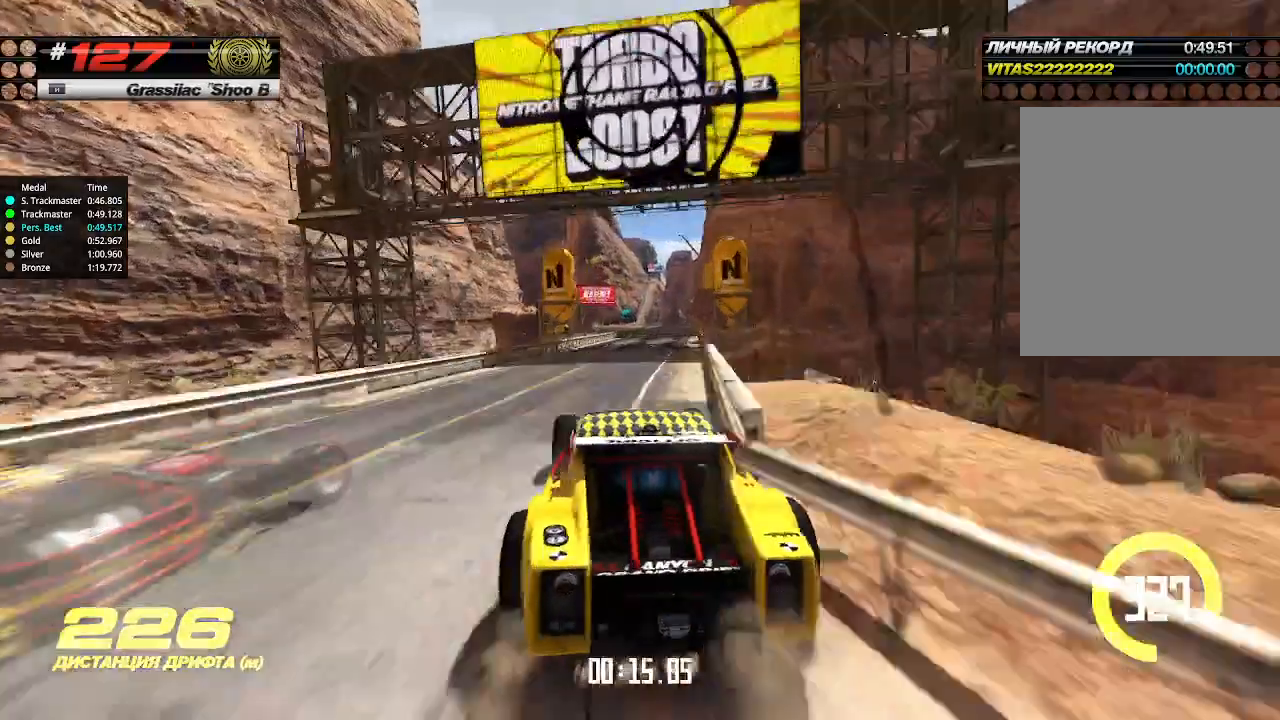
{"keys": [], "events": [[500, "up", "up"]]}
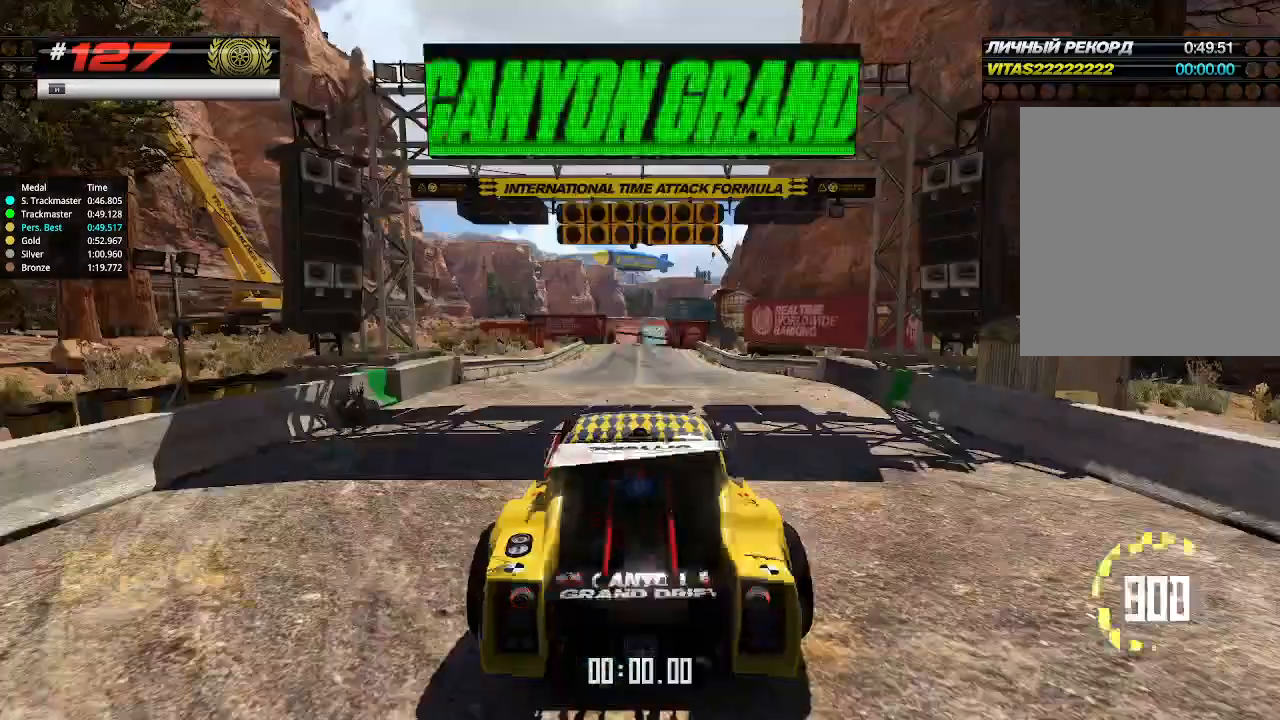
{"keys": [], "events": [[33, "up", "down"], [400, "up", "up"]]}
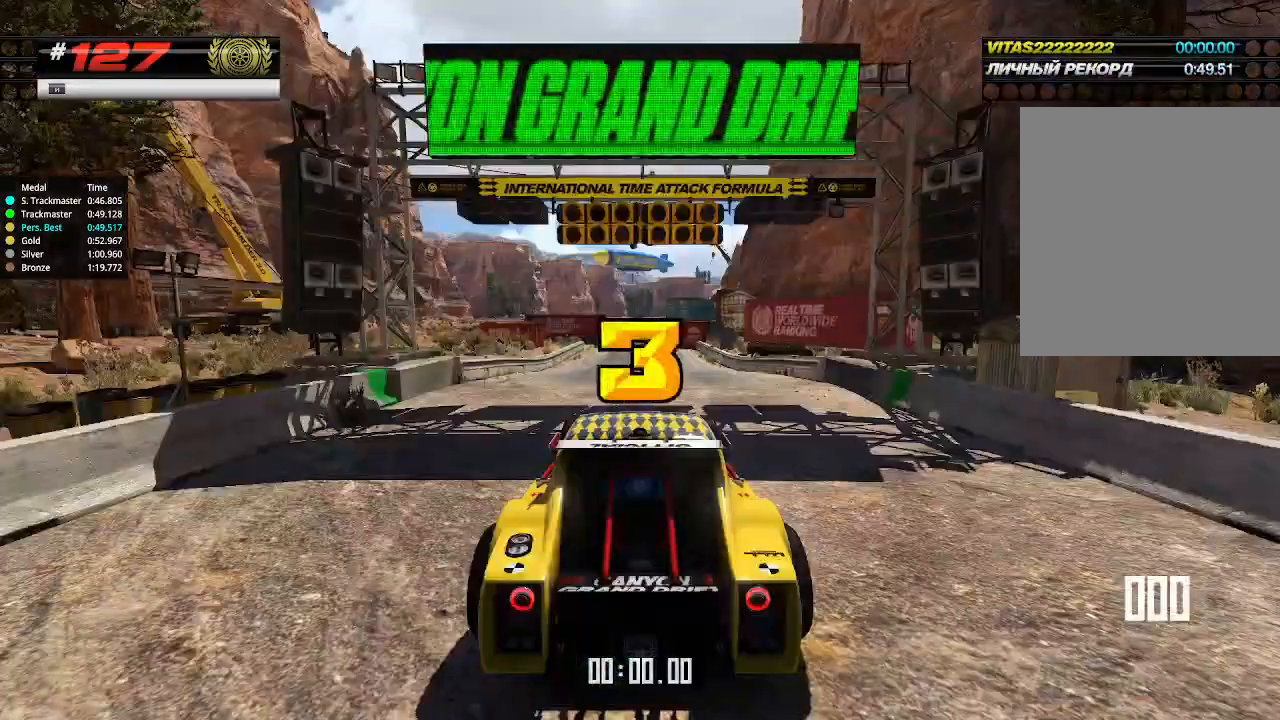
{"keys": [], "events": []}
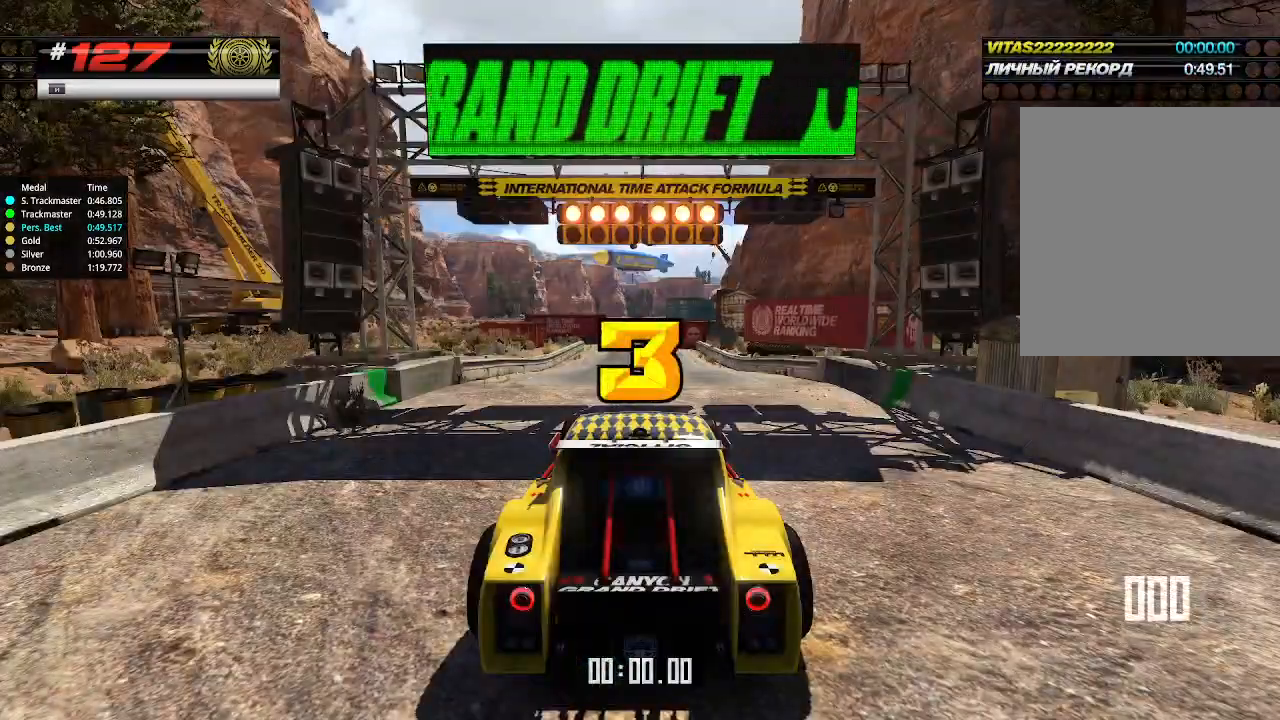
{"keys": [], "events": [[33, "up", "down"], [100, "up", "up"]]}